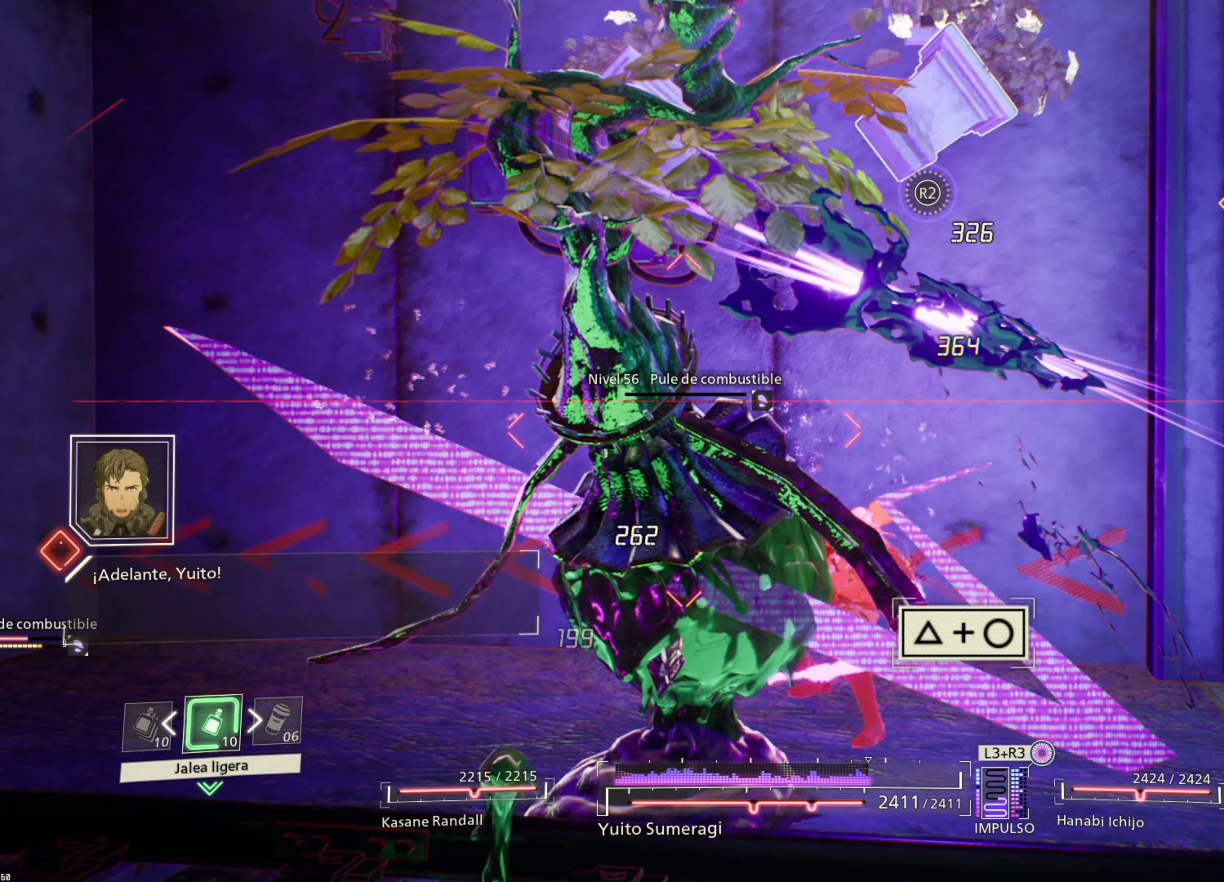
Gameplay with a controller (PlayStation layout); each line is a JSON object with the inputs held at the frame after it. "events" lists button and stick changes between this image and that frame as [ms after this image, input, new state], when the widget could be followed in between.
{"buttons": [], "left_stick": "left", "right_stick": "center", "events": [[166, "left_stick", "left"]]}
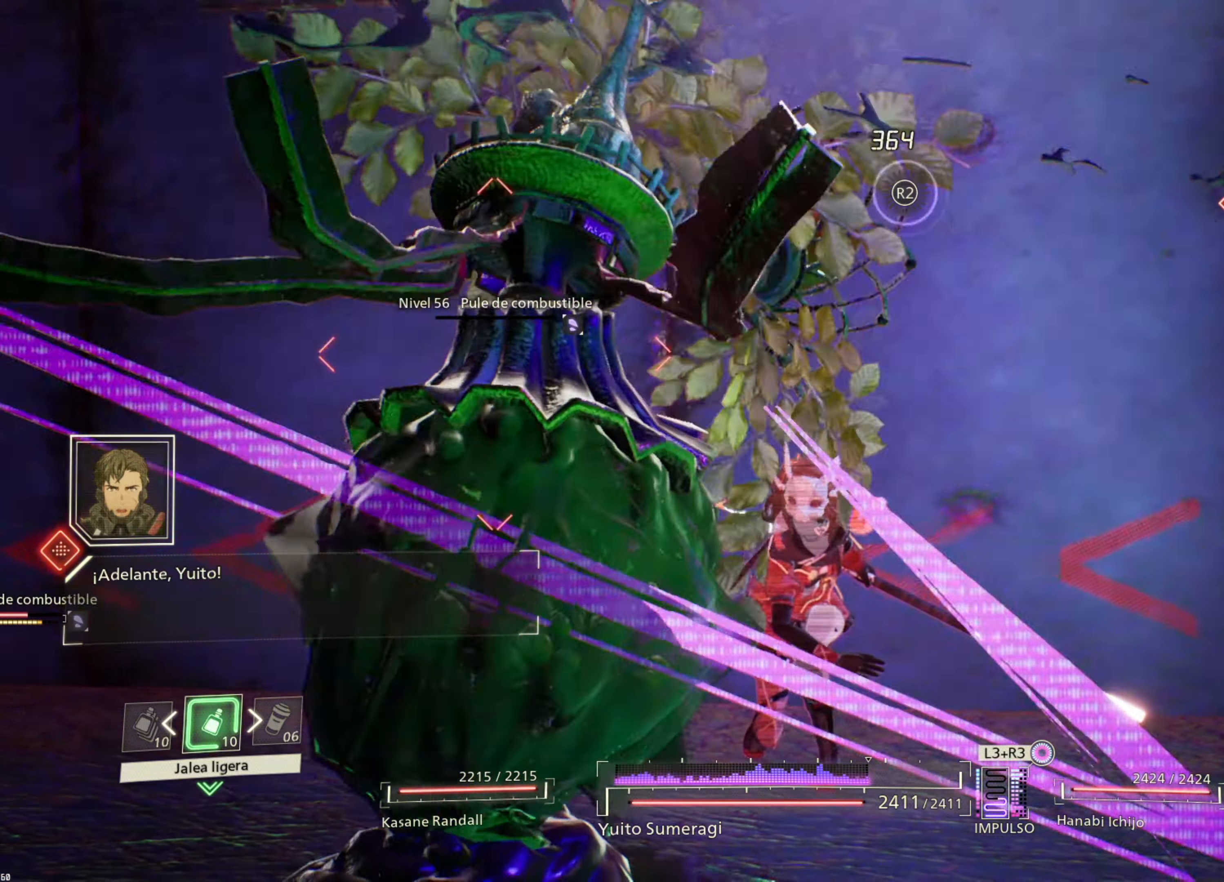
{"buttons": [], "left_stick": "left", "right_stick": "center", "events": []}
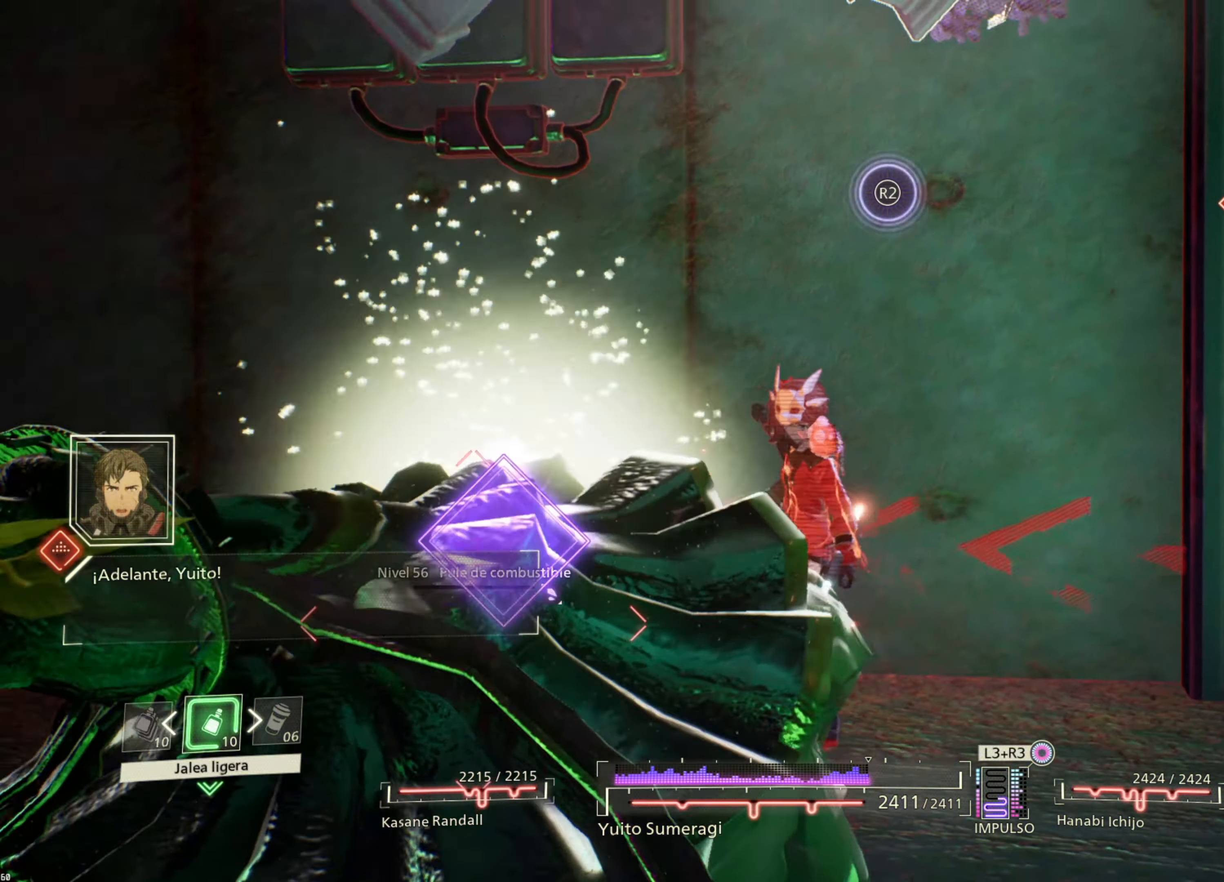
{"buttons": [], "left_stick": "down-left", "right_stick": "center", "events": [[416, "left_stick", "down-left"]]}
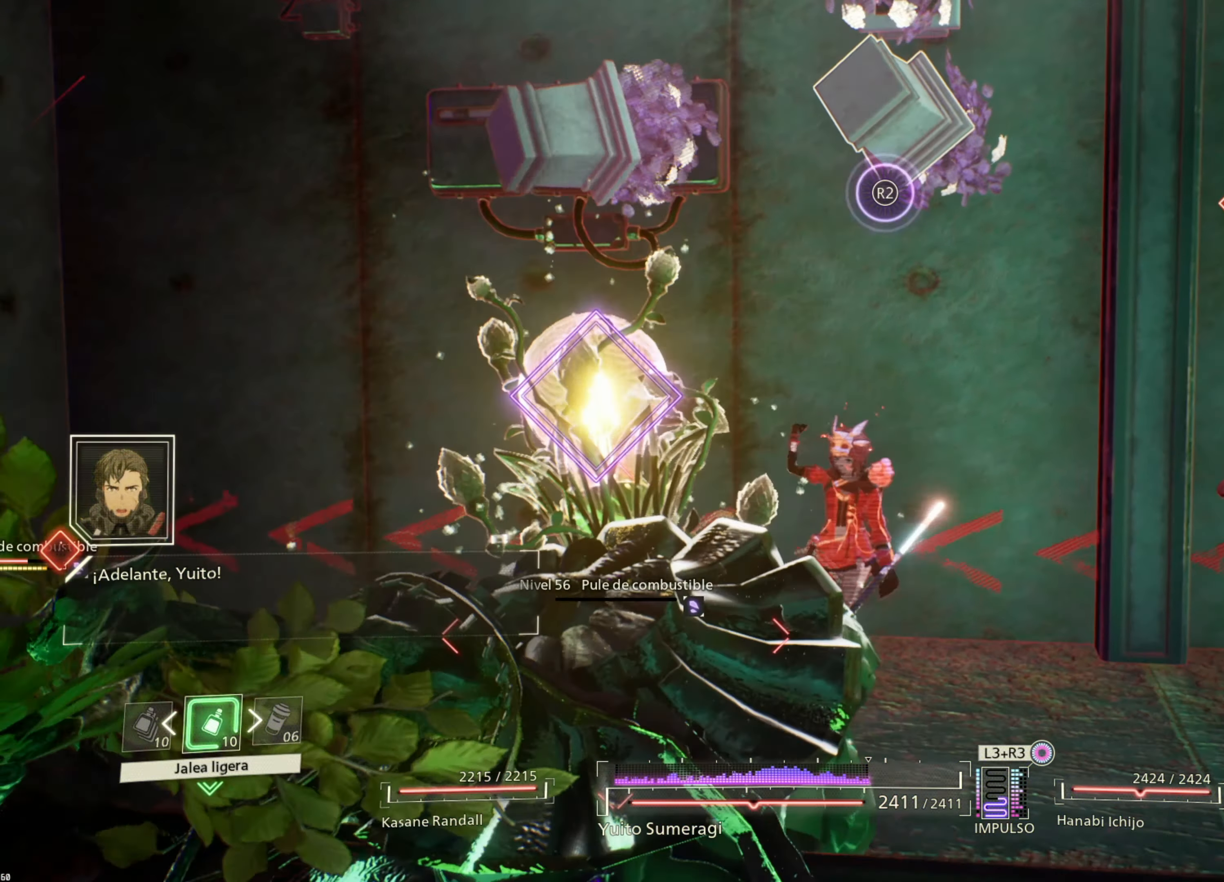
{"buttons": [], "left_stick": "down-left", "right_stick": "center", "events": []}
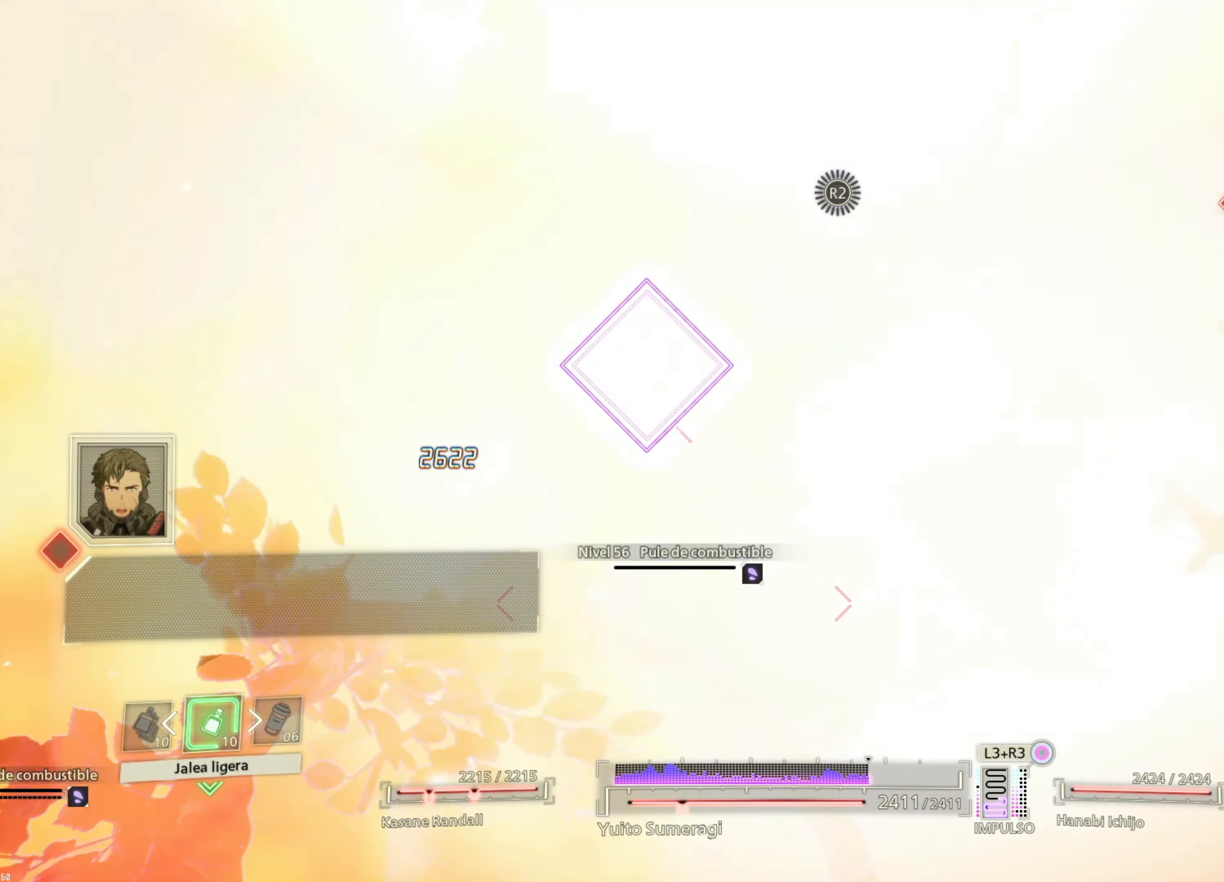
{"buttons": ["L2"], "left_stick": "center", "right_stick": "center", "events": [[83, "left_stick", "center"], [200, "L2", "down"]]}
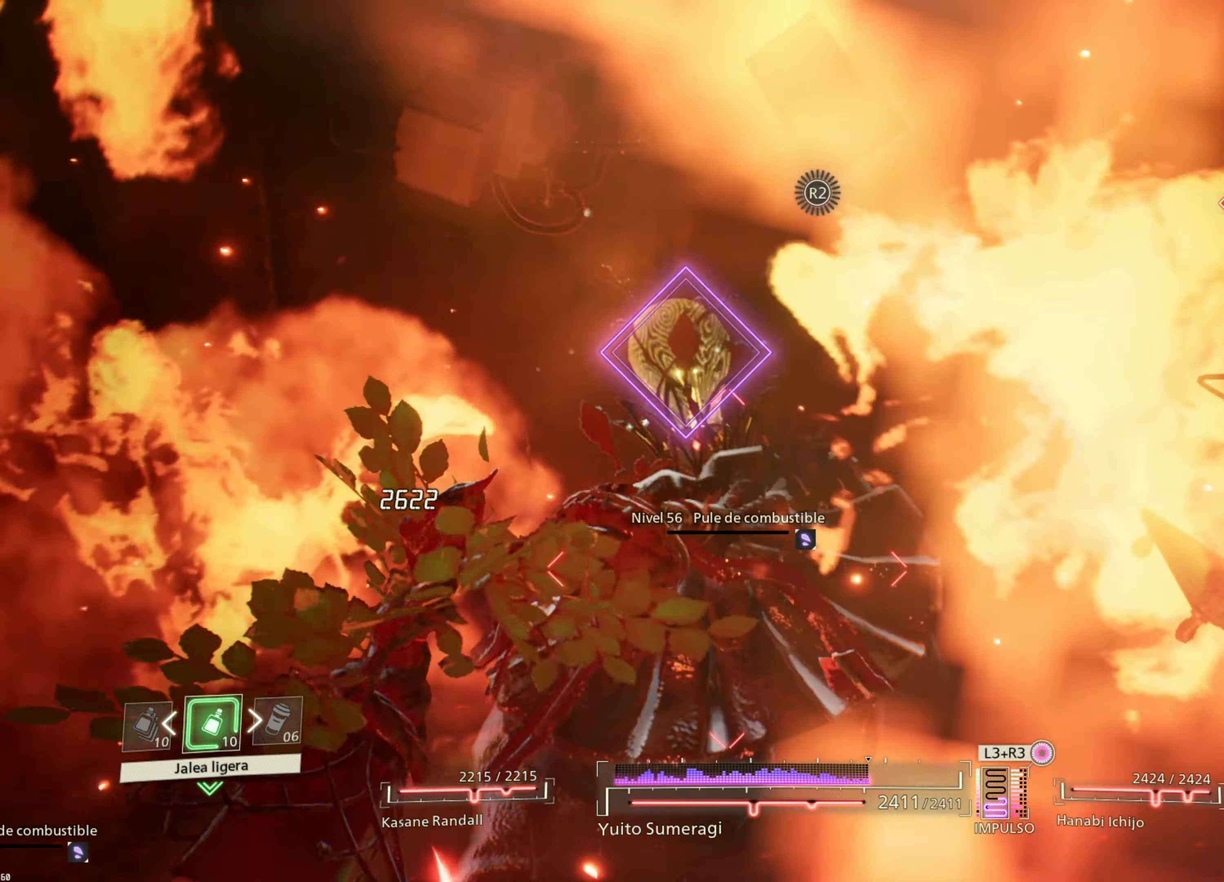
{"buttons": ["L2"], "left_stick": "center", "right_stick": "center", "events": [[50, "L2", "up"], [183, "L2", "down"], [400, "L2", "up"], [500, "L2", "down"]]}
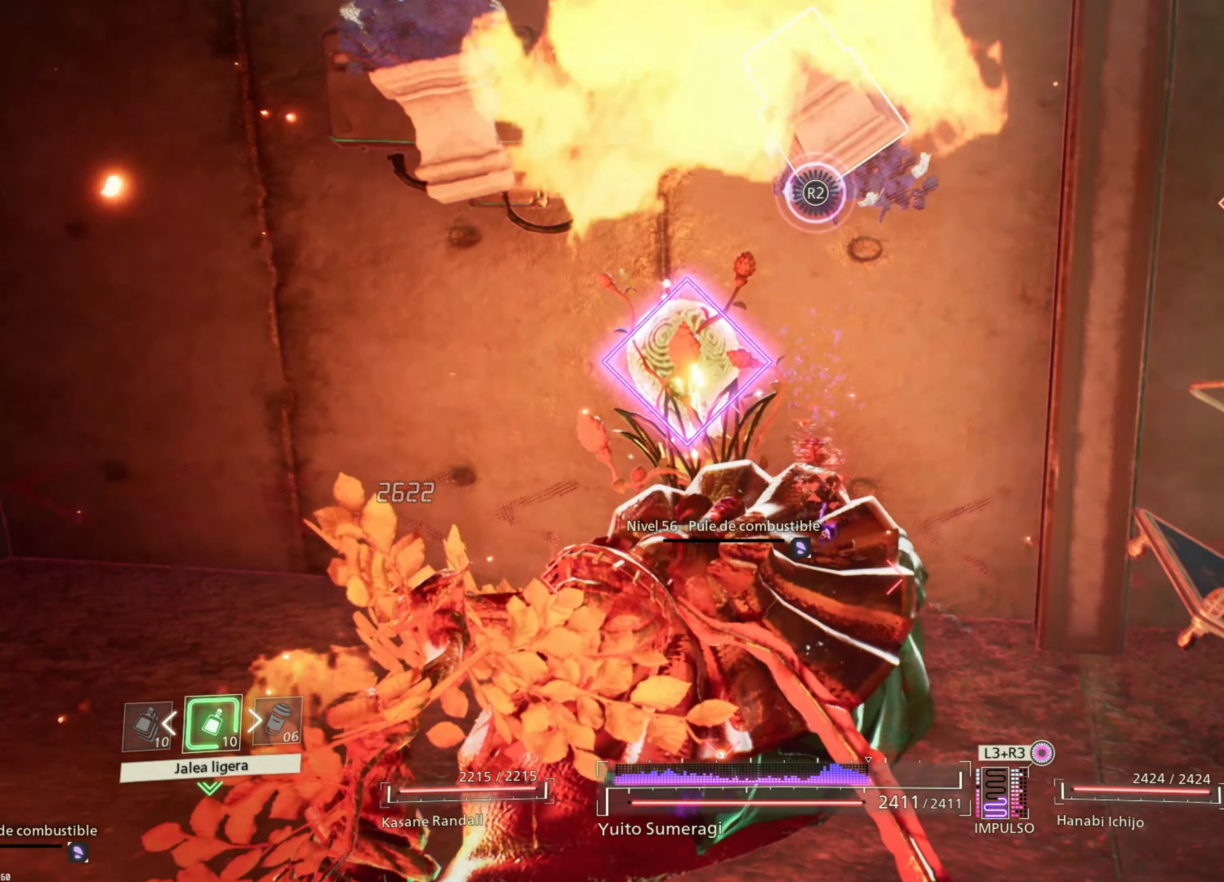
{"buttons": [], "left_stick": "center", "right_stick": "center", "events": [[200, "L2", "up"]]}
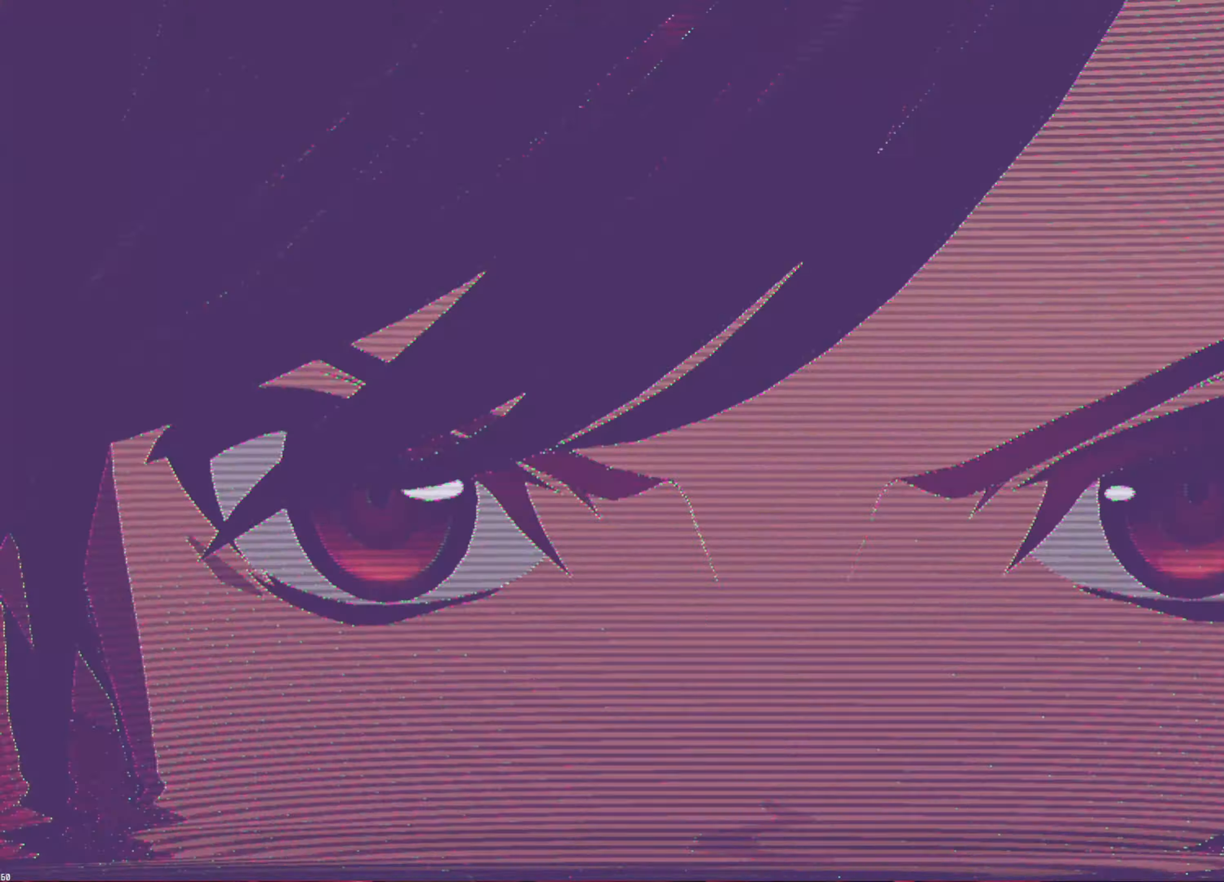
{"buttons": [], "left_stick": "center", "right_stick": "center", "events": []}
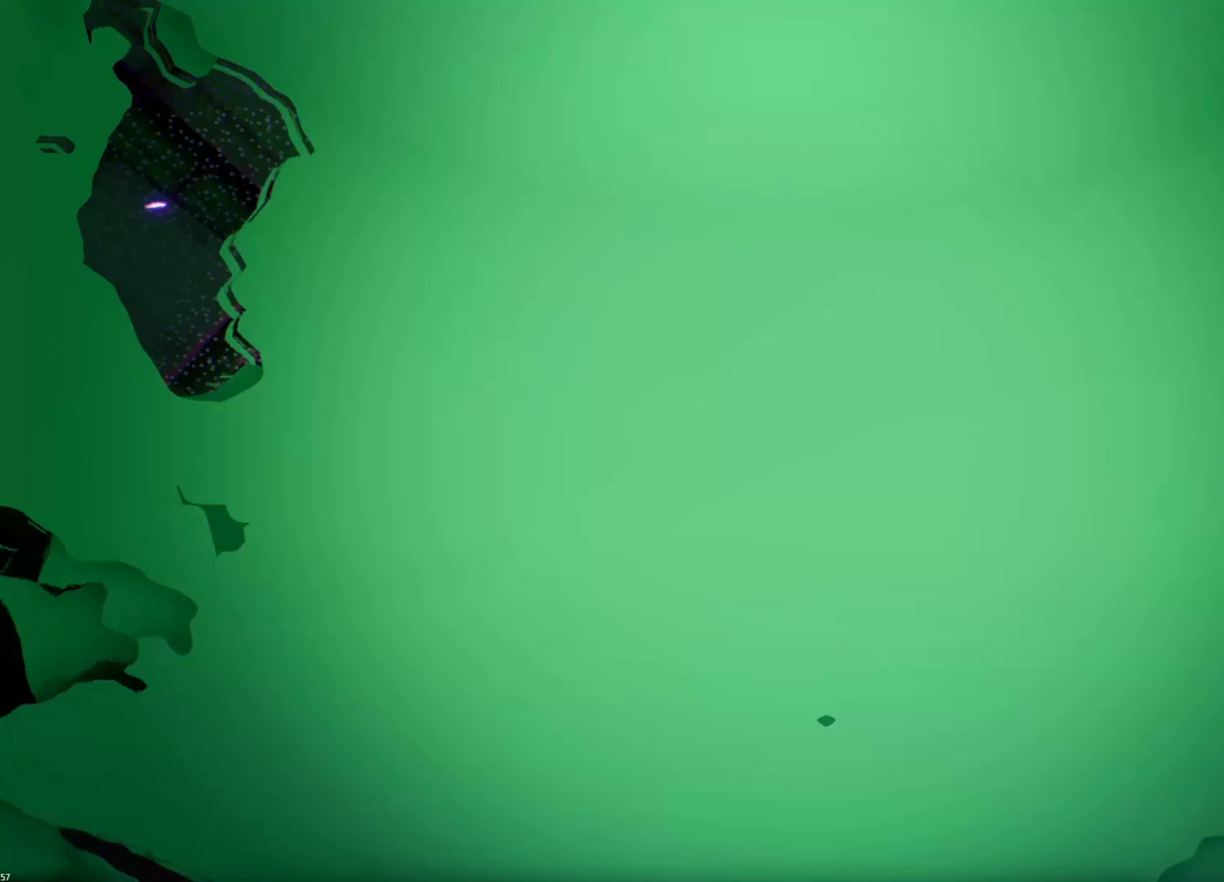
{"buttons": [], "left_stick": "center", "right_stick": "center", "events": []}
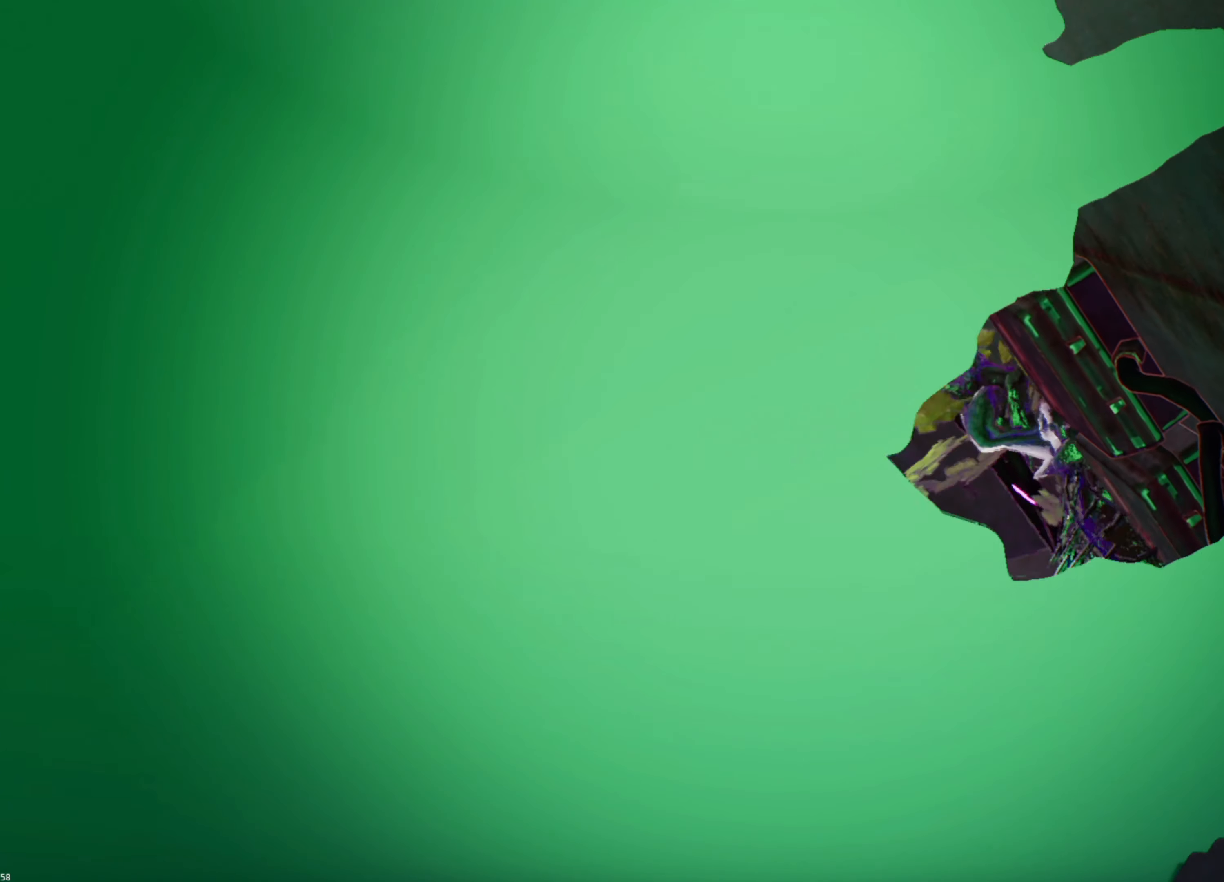
{"buttons": [], "left_stick": "center", "right_stick": "center", "events": []}
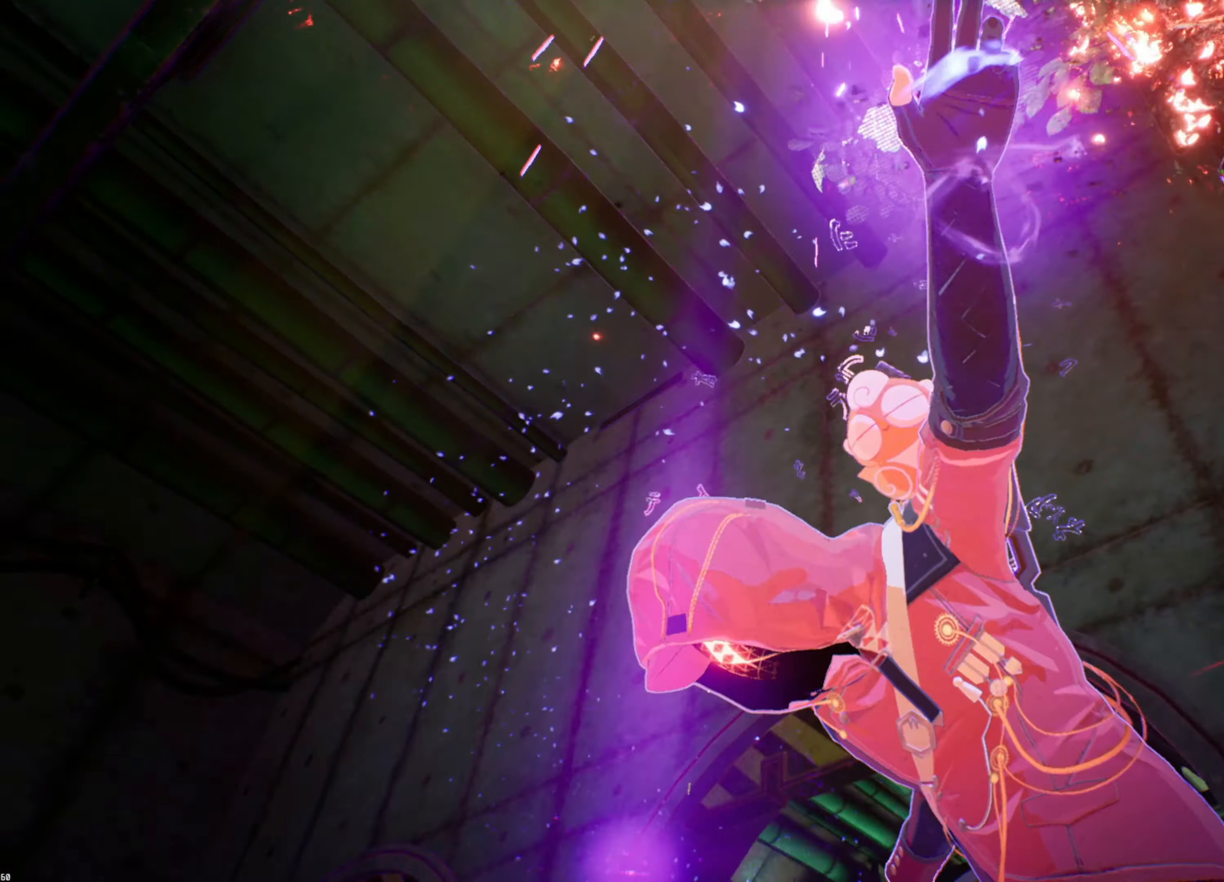
{"buttons": [], "left_stick": "center", "right_stick": "center", "events": []}
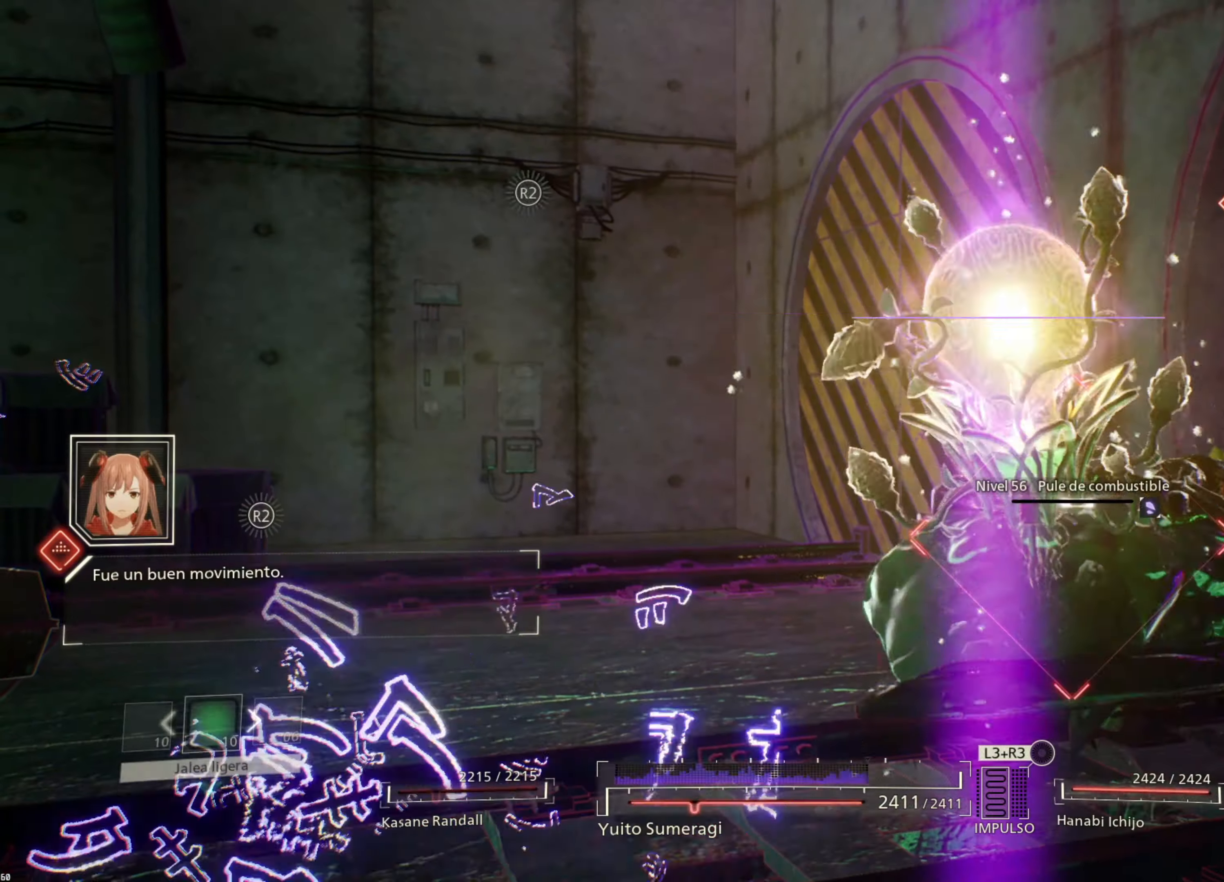
{"buttons": [], "left_stick": "center", "right_stick": "center", "events": []}
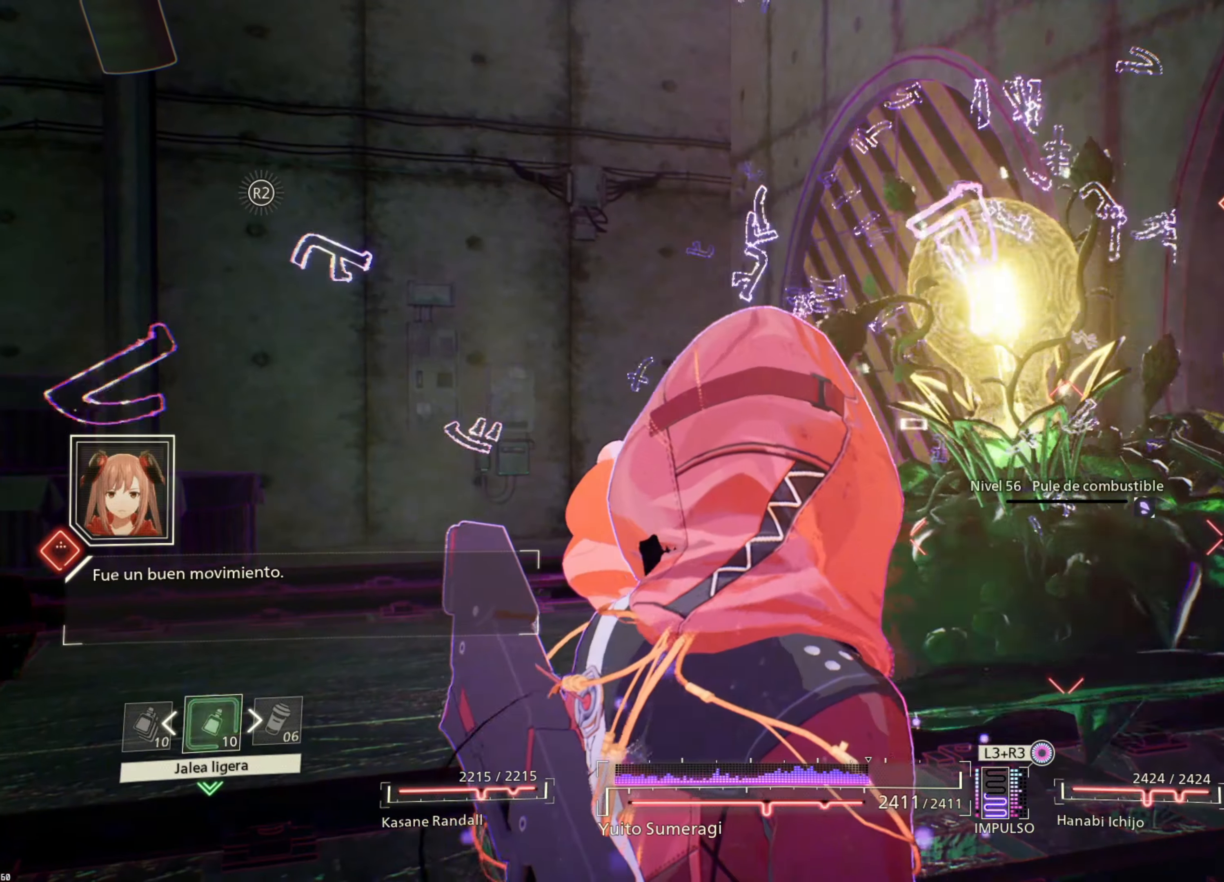
{"buttons": ["L2"], "left_stick": "center", "right_stick": "center", "events": [[267, "L2", "down"]]}
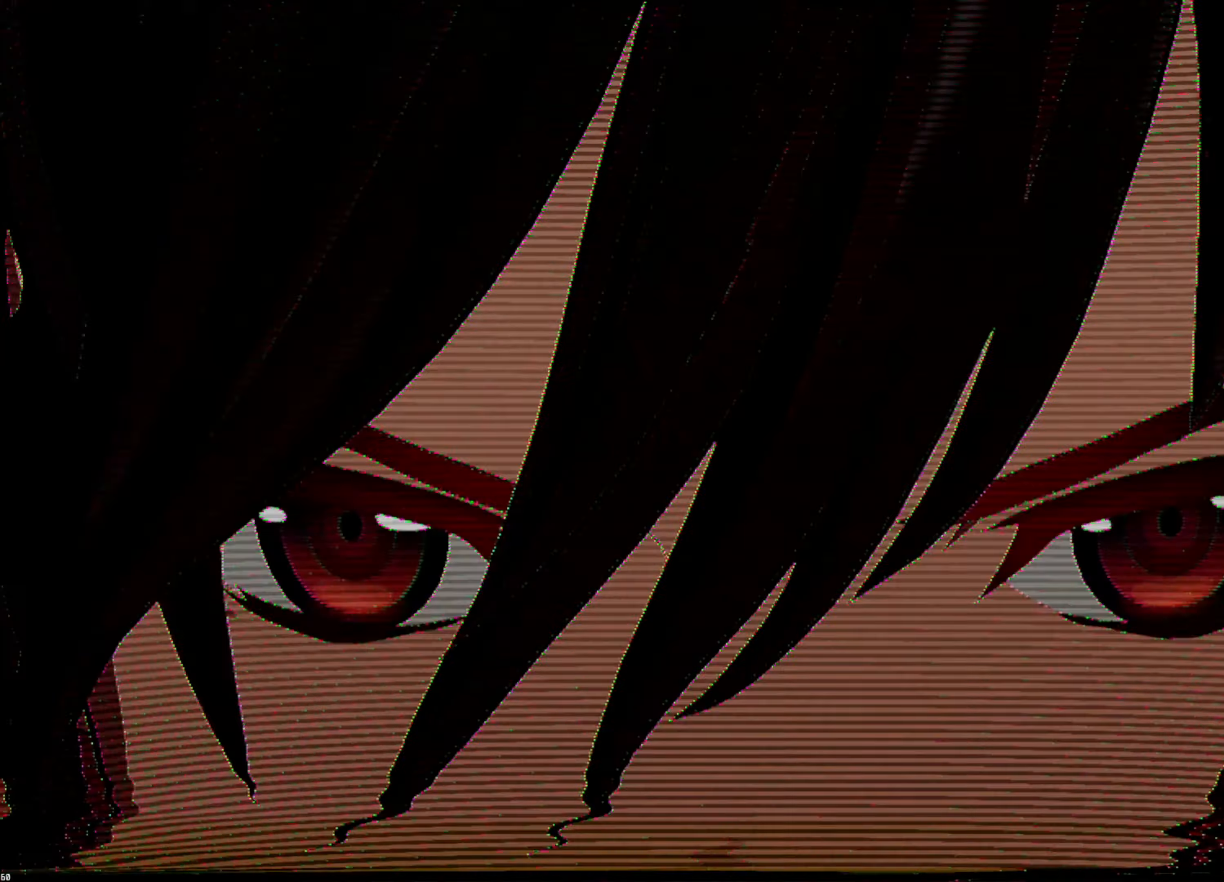
{"buttons": [], "left_stick": "center", "right_stick": "center", "events": [[467, "L2", "up"]]}
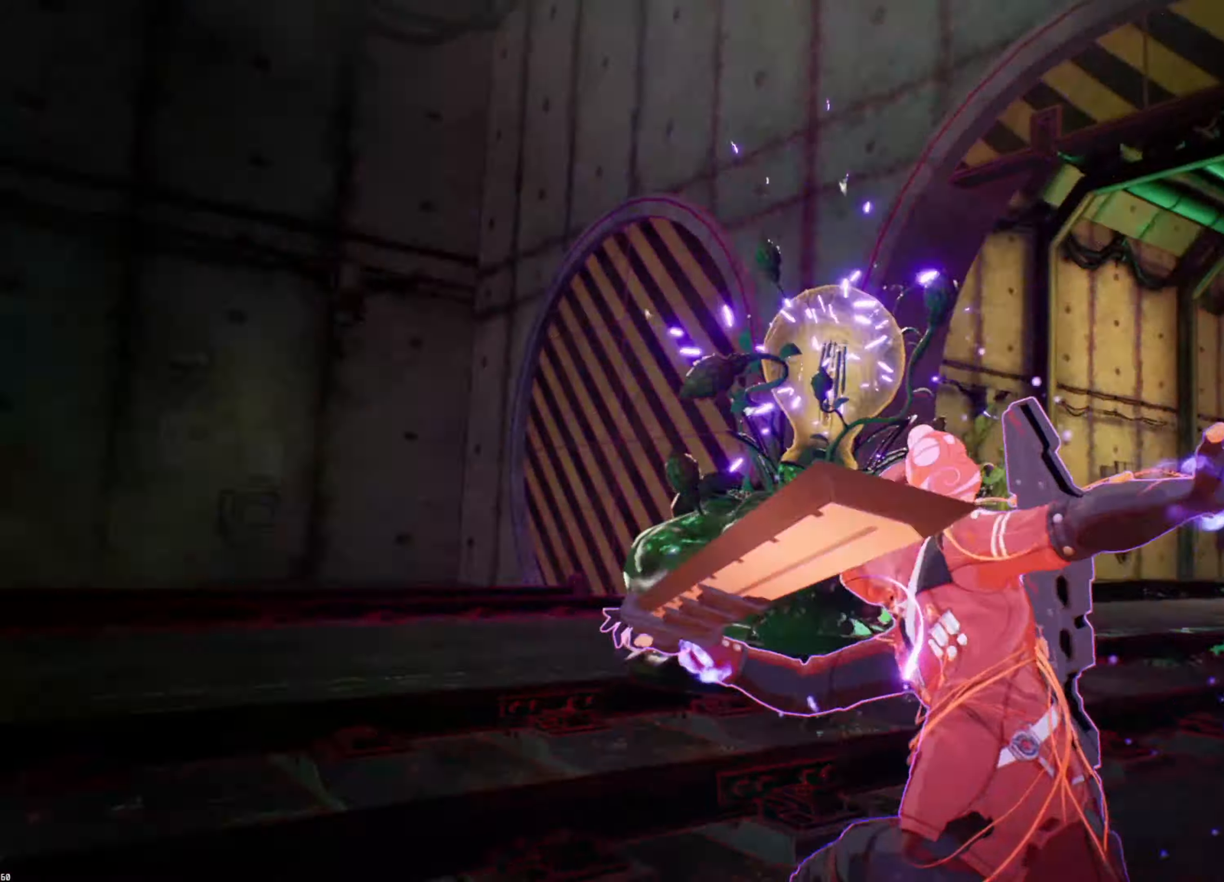
{"buttons": [], "left_stick": "center", "right_stick": "center", "events": []}
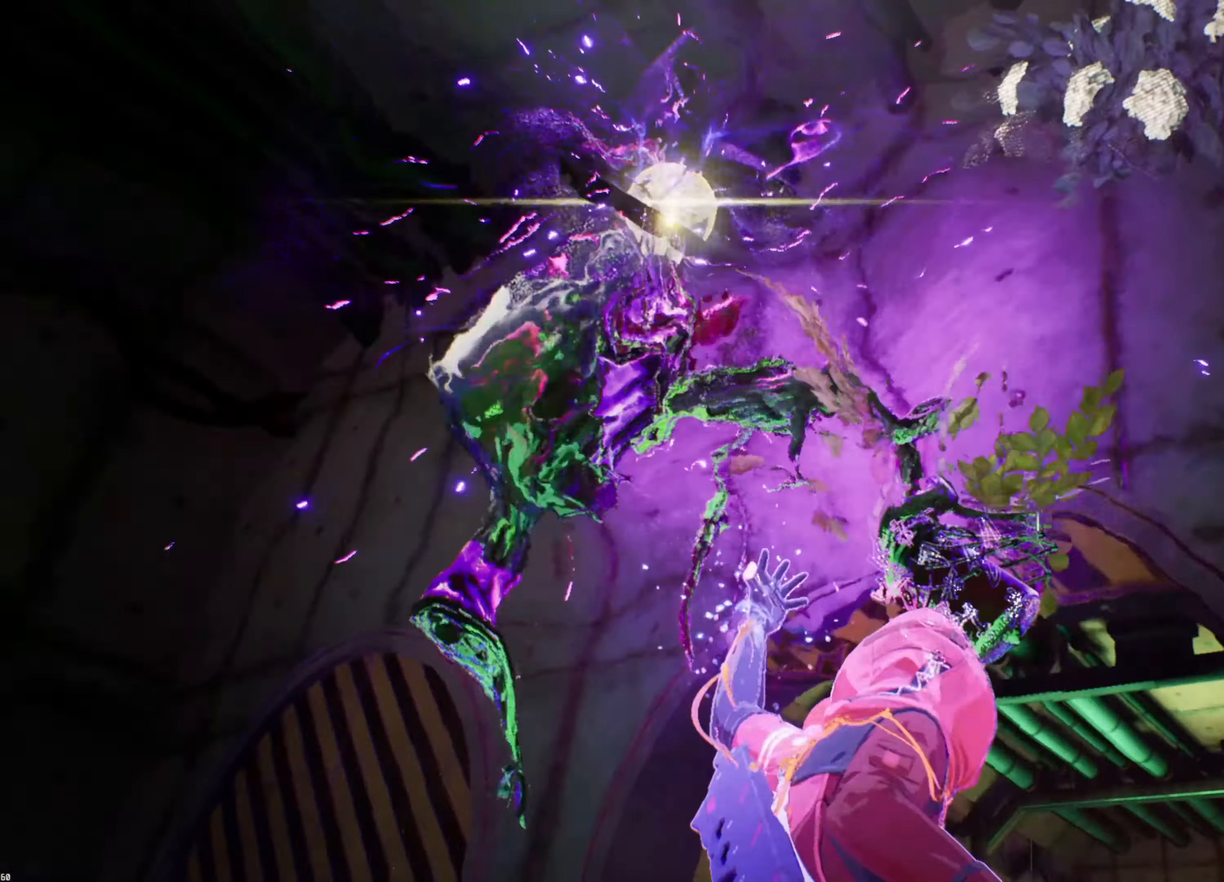
{"buttons": [], "left_stick": "center", "right_stick": "center", "events": []}
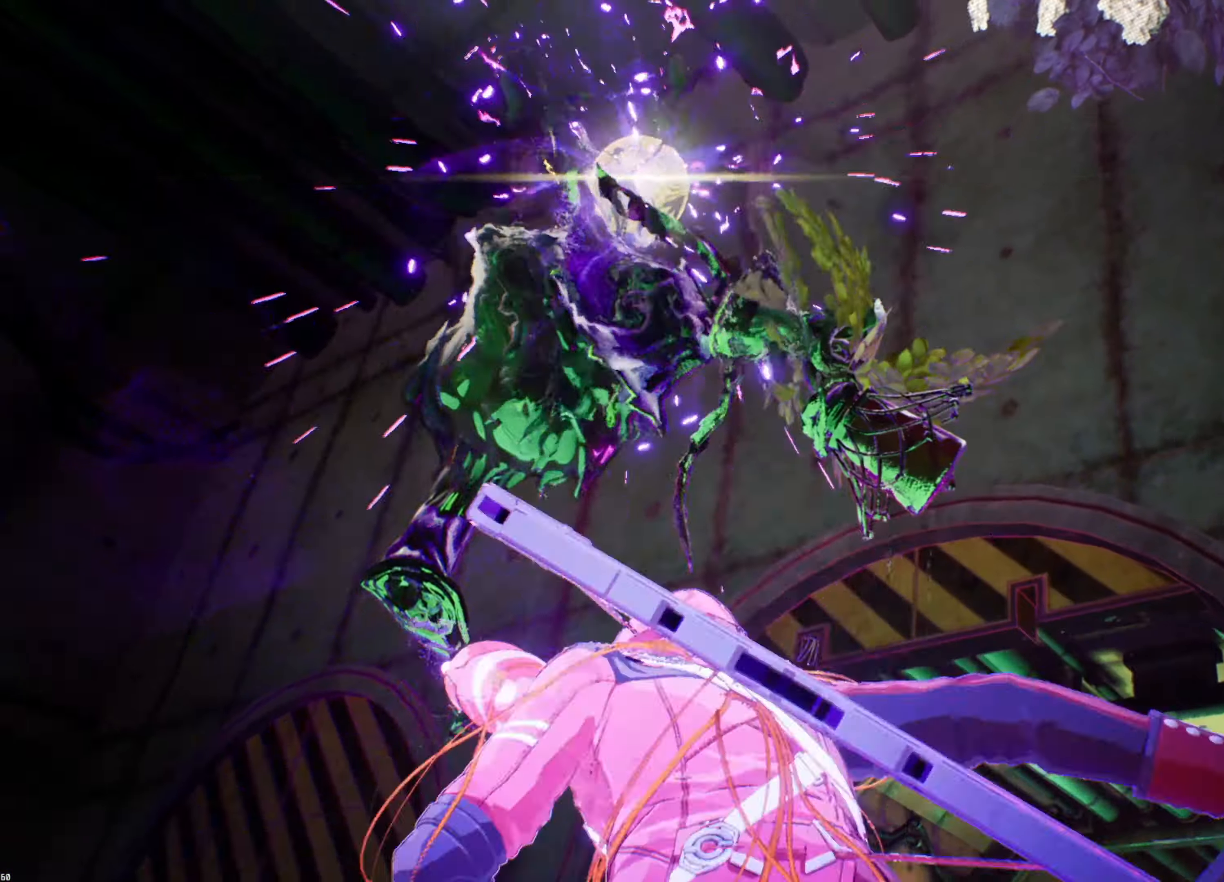
{"buttons": [], "left_stick": "center", "right_stick": "center", "events": []}
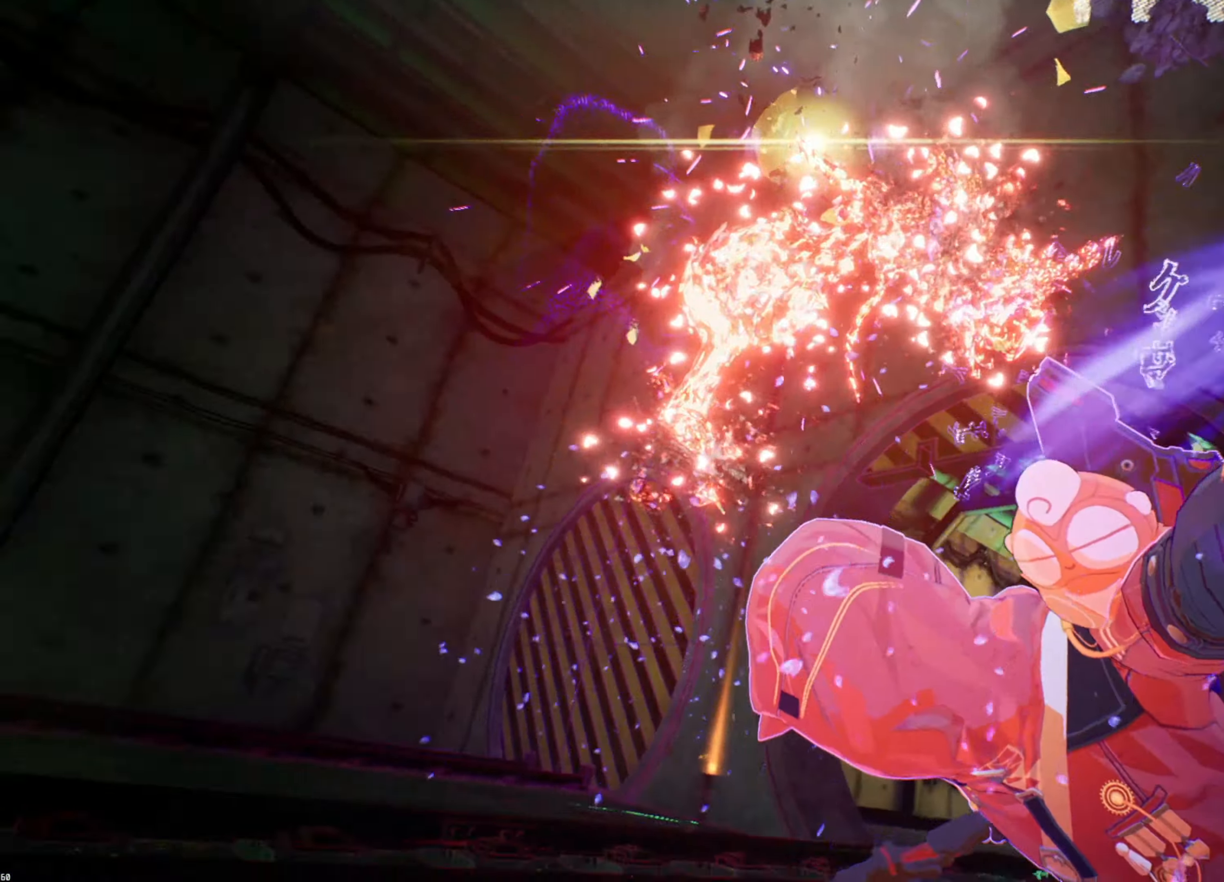
{"buttons": [], "left_stick": "center", "right_stick": "center", "events": []}
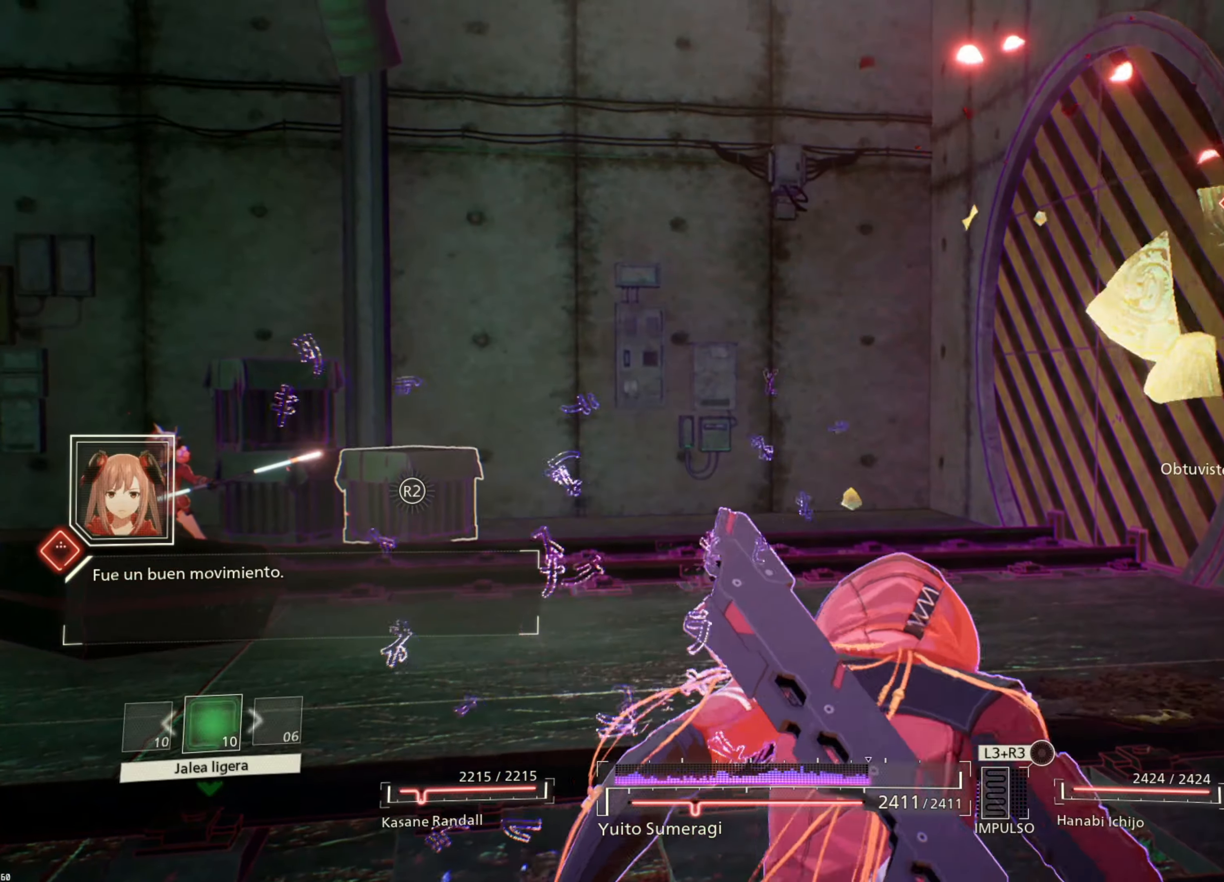
{"buttons": [], "left_stick": "up", "right_stick": "down-right", "events": [[234, "right_stick", "down-right"], [467, "left_stick", "up"]]}
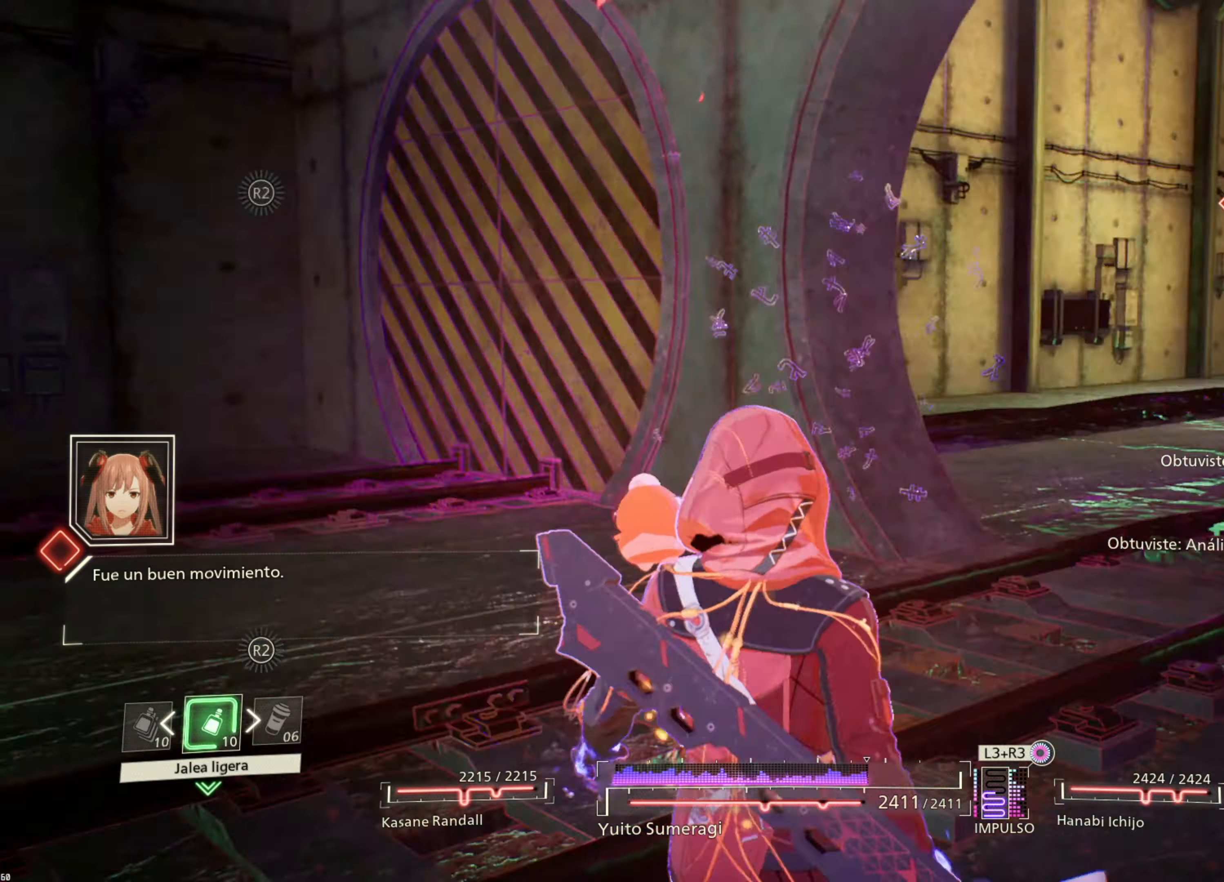
{"buttons": [], "left_stick": "up", "right_stick": "center", "events": [[117, "right_stick", "center"]]}
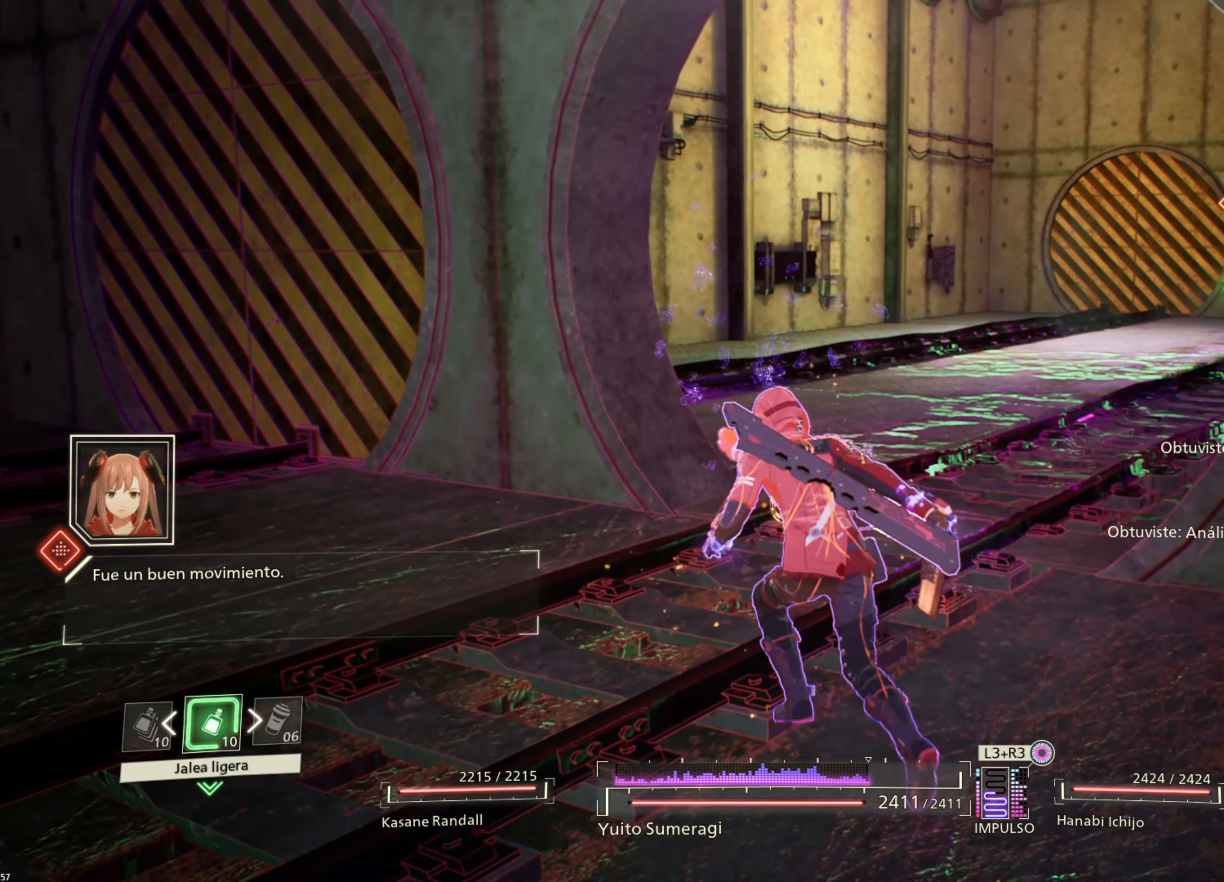
{"buttons": [], "left_stick": "up", "right_stick": "center", "events": [[184, "right_stick", "right"], [250, "right_stick", "down-right"], [400, "right_stick", "center"]]}
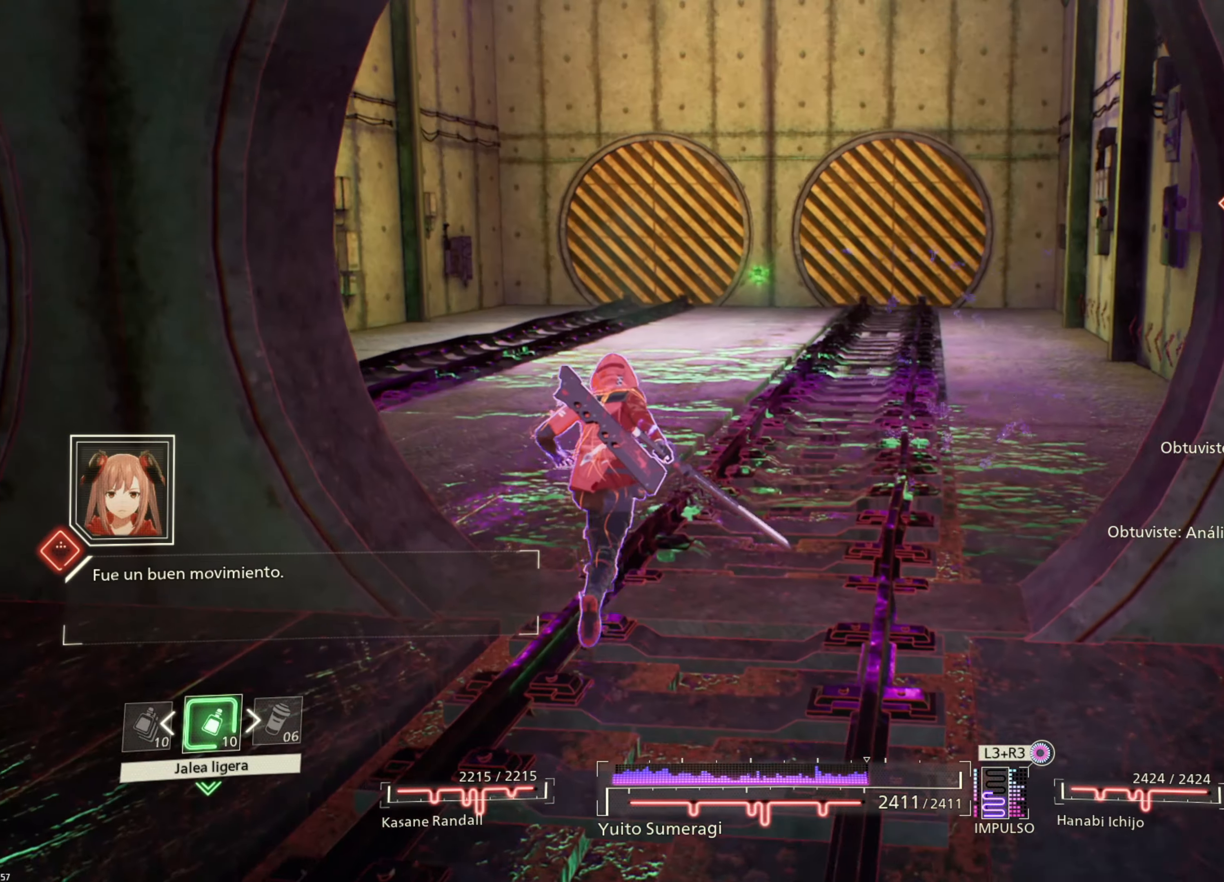
{"buttons": [], "left_stick": "up", "right_stick": "center", "events": []}
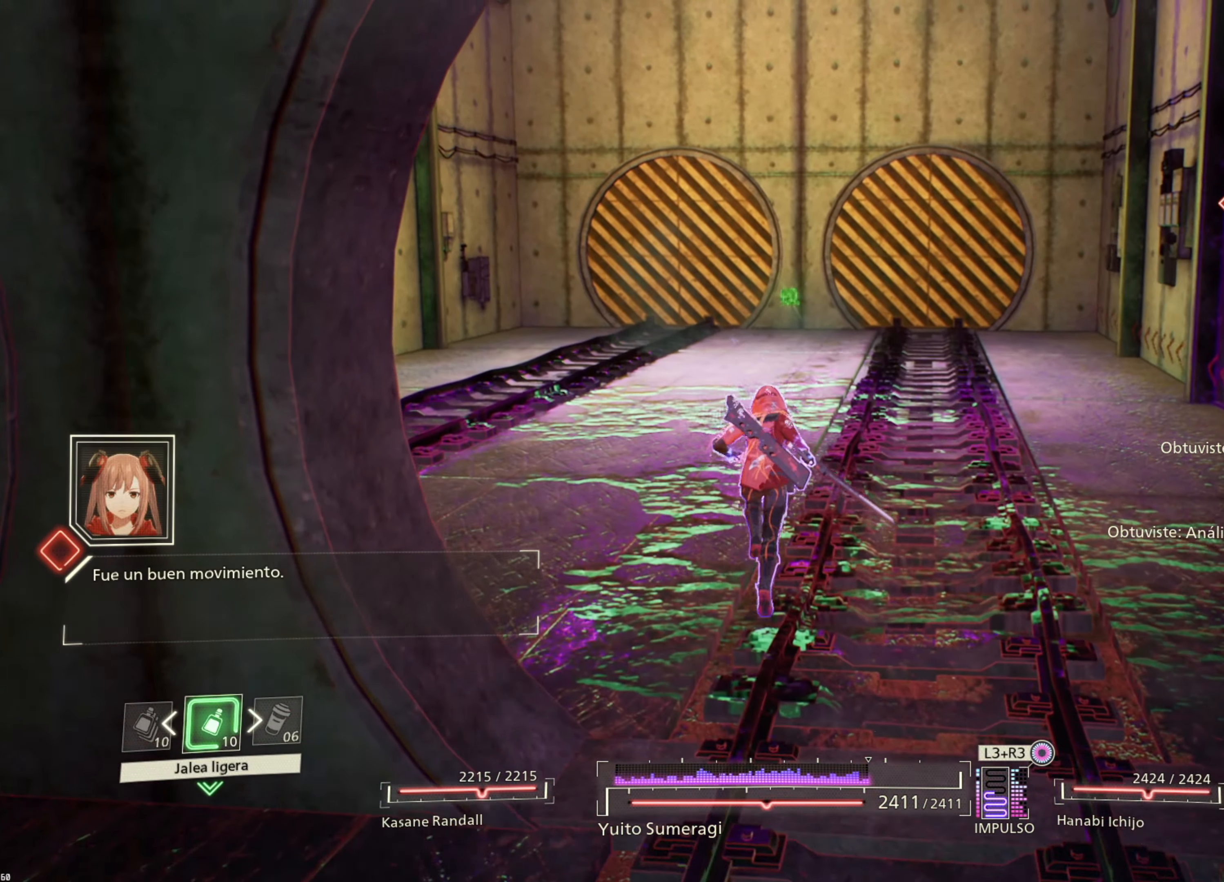
{"buttons": [], "left_stick": "up", "right_stick": "left", "events": [[400, "right_stick", "left"]]}
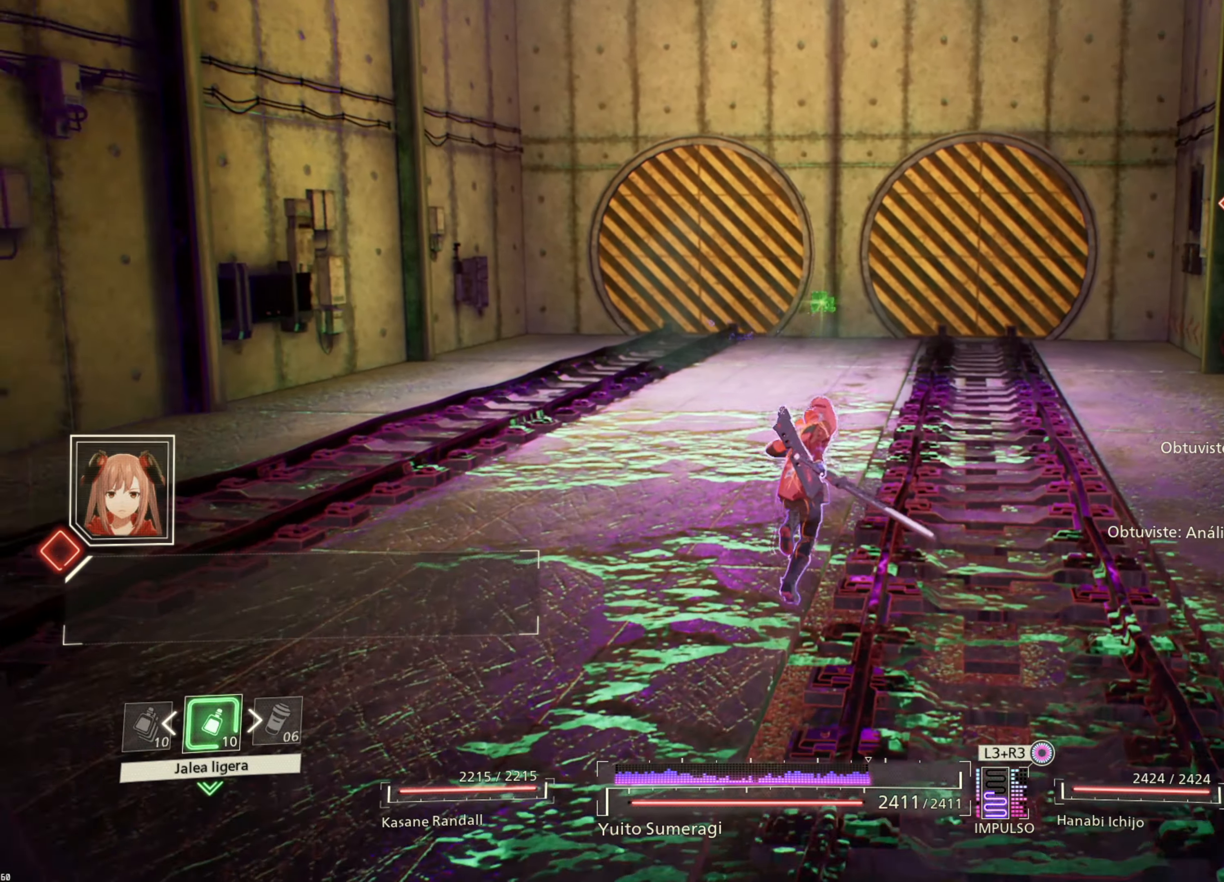
{"buttons": [], "left_stick": "up", "right_stick": "center", "events": [[17, "right_stick", "center"]]}
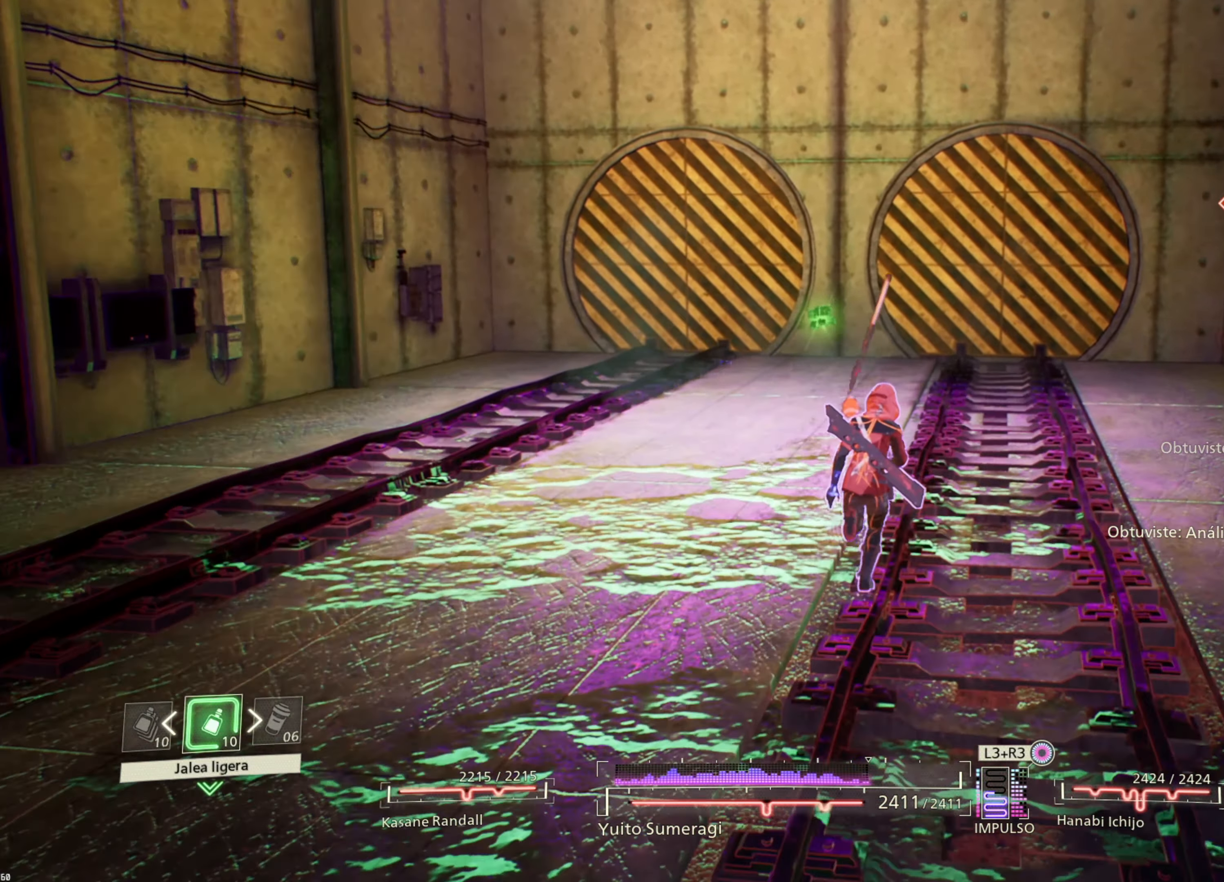
{"buttons": [], "left_stick": "up", "right_stick": "center", "events": []}
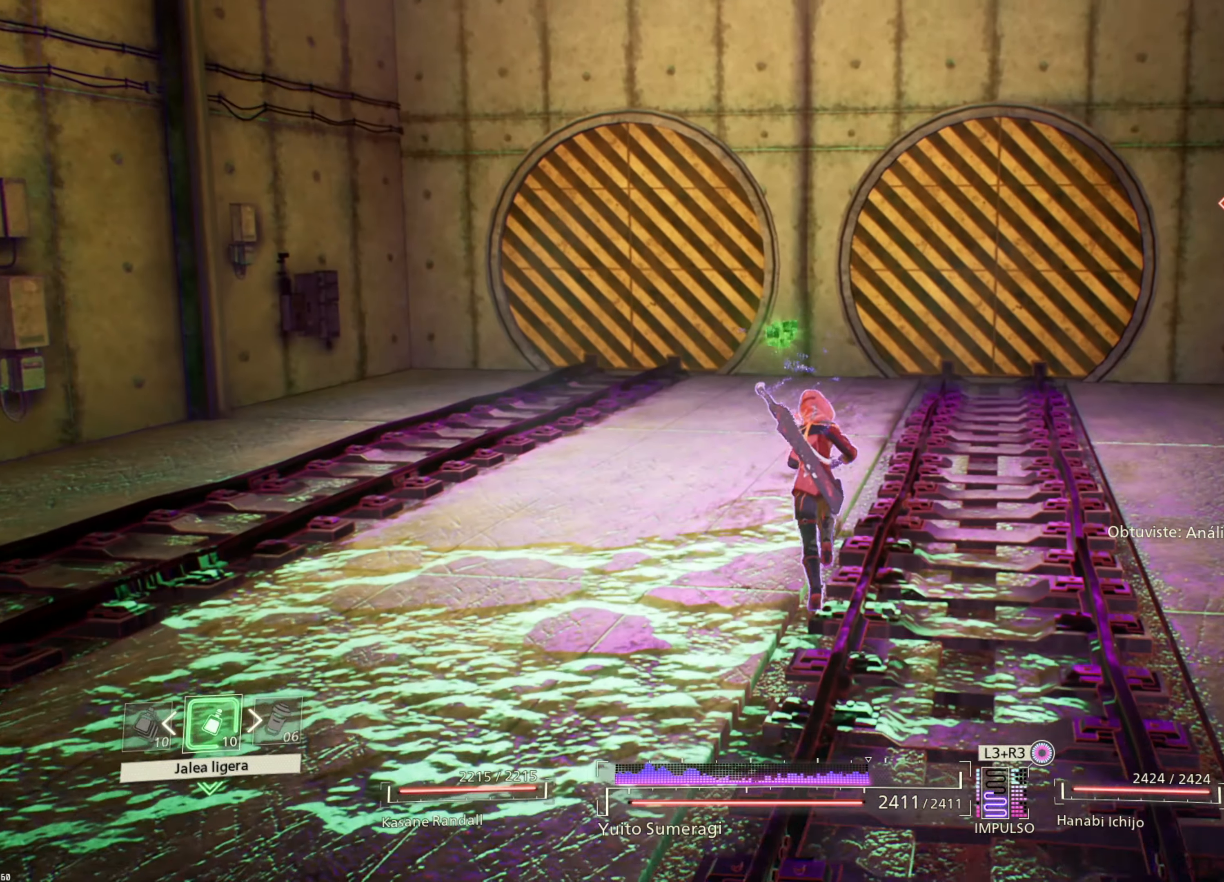
{"buttons": [], "left_stick": "up", "right_stick": "center", "events": []}